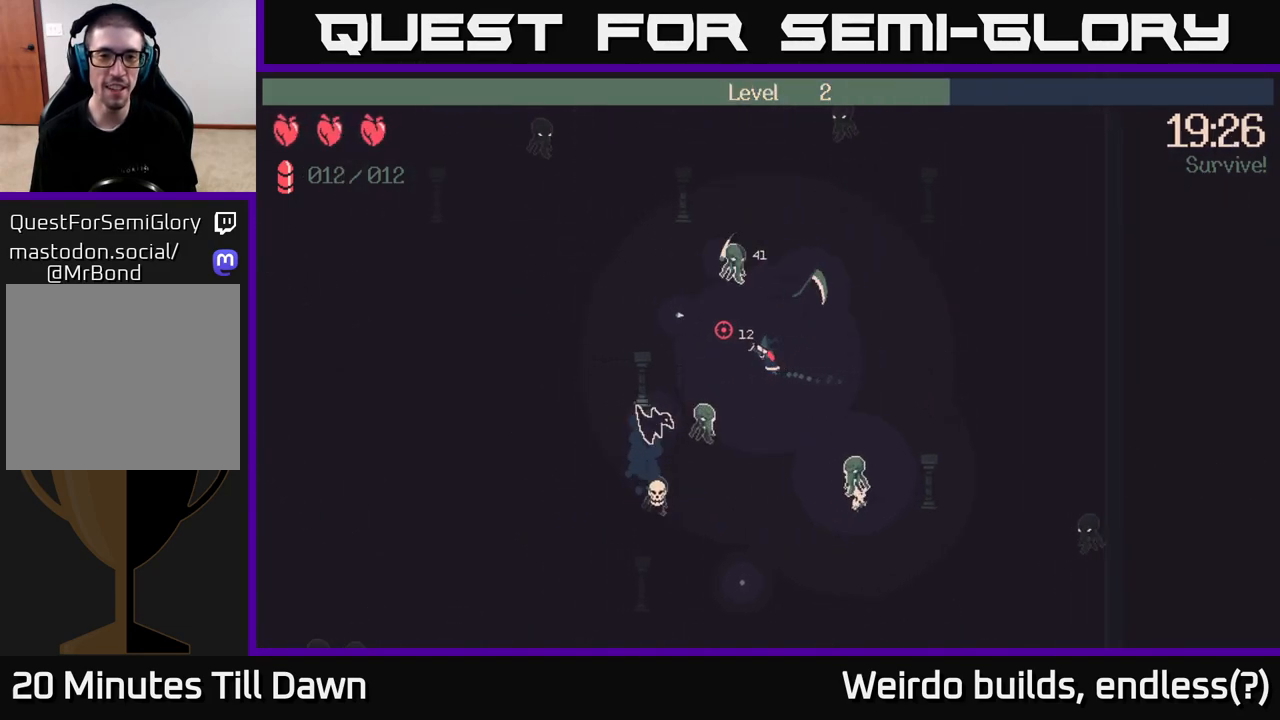
Gameplay with a controller (Xbox layout); each line is a JSON object with the inputs held at the frame after it. "events" lists button and stick changes between this image and that frame as [ms after this image, input, new state], when the widget could be followed in between. Not read: L3 R3.
{"buttons": [], "left_stick": "up-left", "right_stick": "up", "events": [[217, "left_stick", "up-left"], [217, "right_stick", "up"]]}
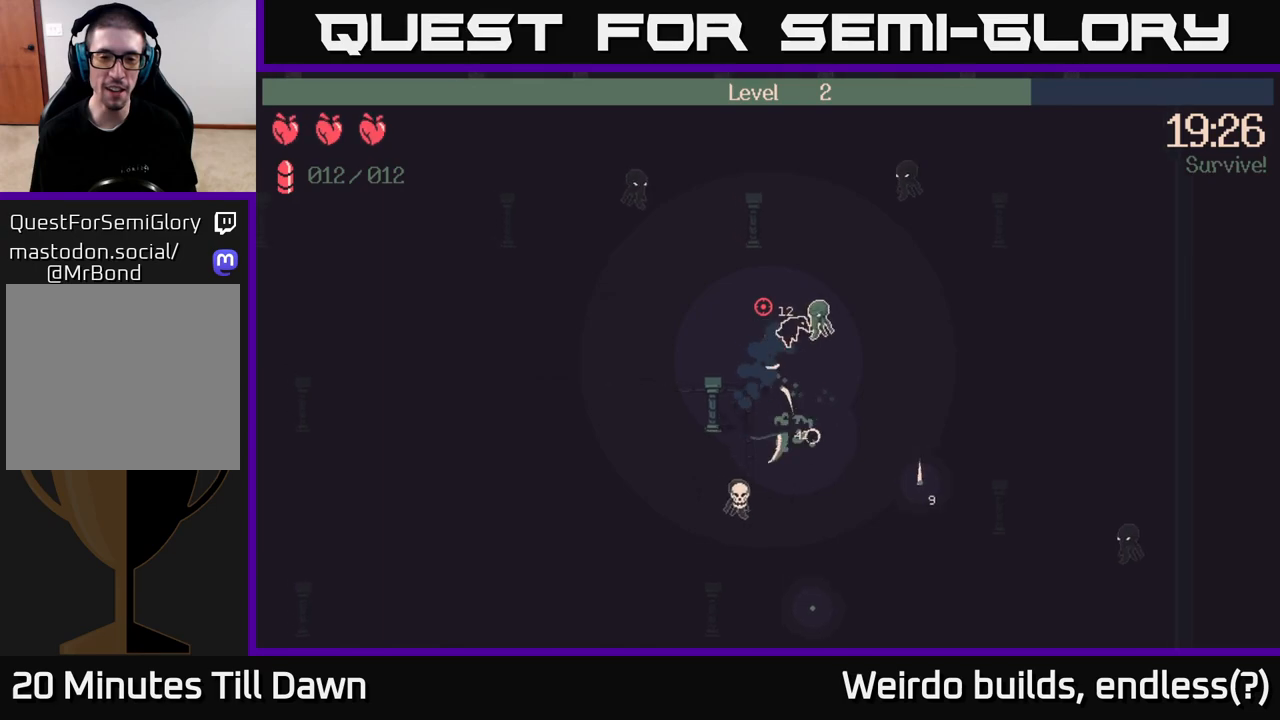
{"buttons": [], "left_stick": "up-right", "right_stick": "down-right", "events": [[50, "right_stick", "up-right"], [150, "right_stick", "right"], [267, "right_stick", "down-right"], [317, "left_stick", "up-right"]]}
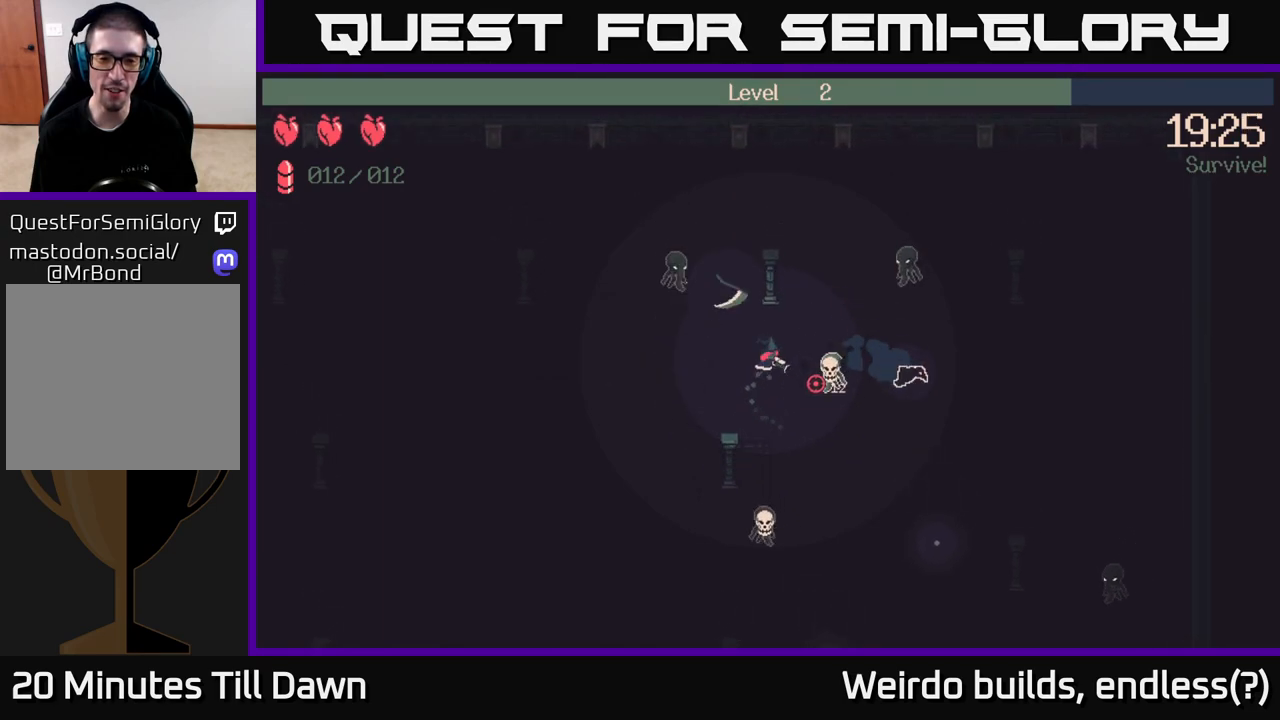
{"buttons": [], "left_stick": "left", "right_stick": "up-right", "events": [[17, "left_stick", "down"], [50, "right_stick", "up-right"], [233, "left_stick", "down-left"], [367, "left_stick", "left"]]}
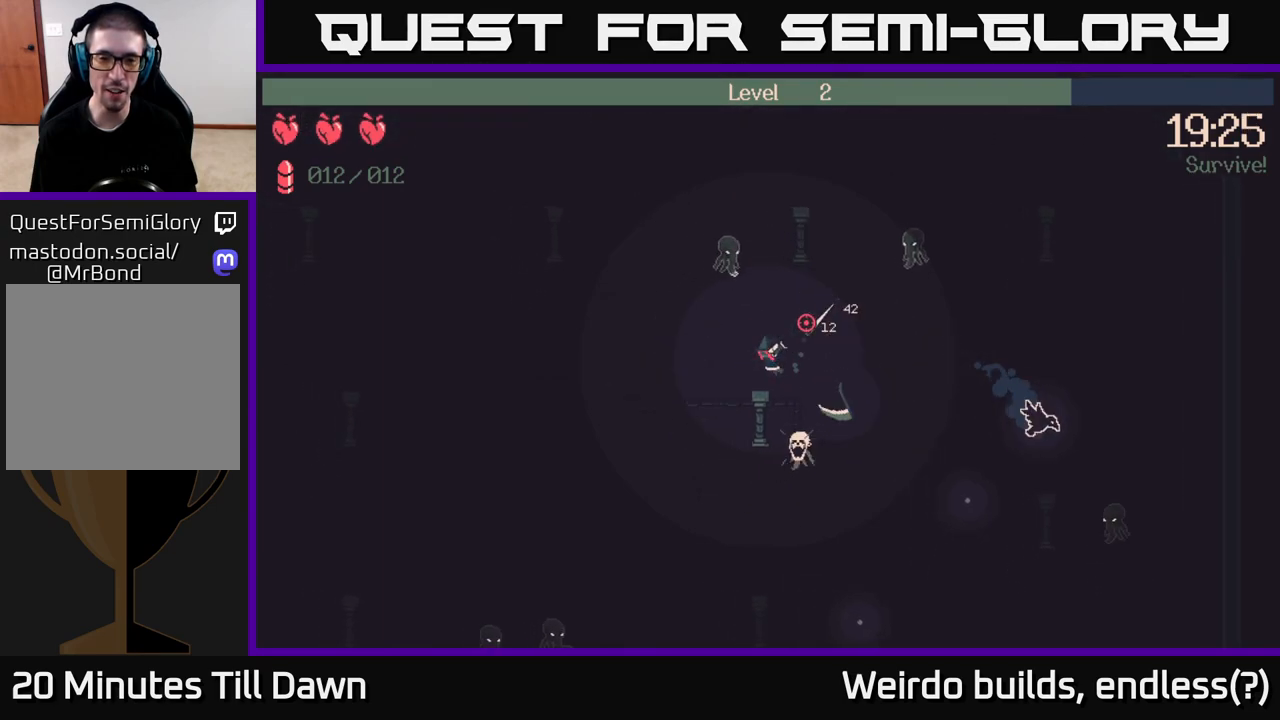
{"buttons": ["R2"], "left_stick": "left", "right_stick": "up-right", "events": [[183, "right_stick", "up"], [267, "left_stick", "up-left"], [283, "R2", "down"], [417, "left_stick", "left"], [417, "right_stick", "up-right"]]}
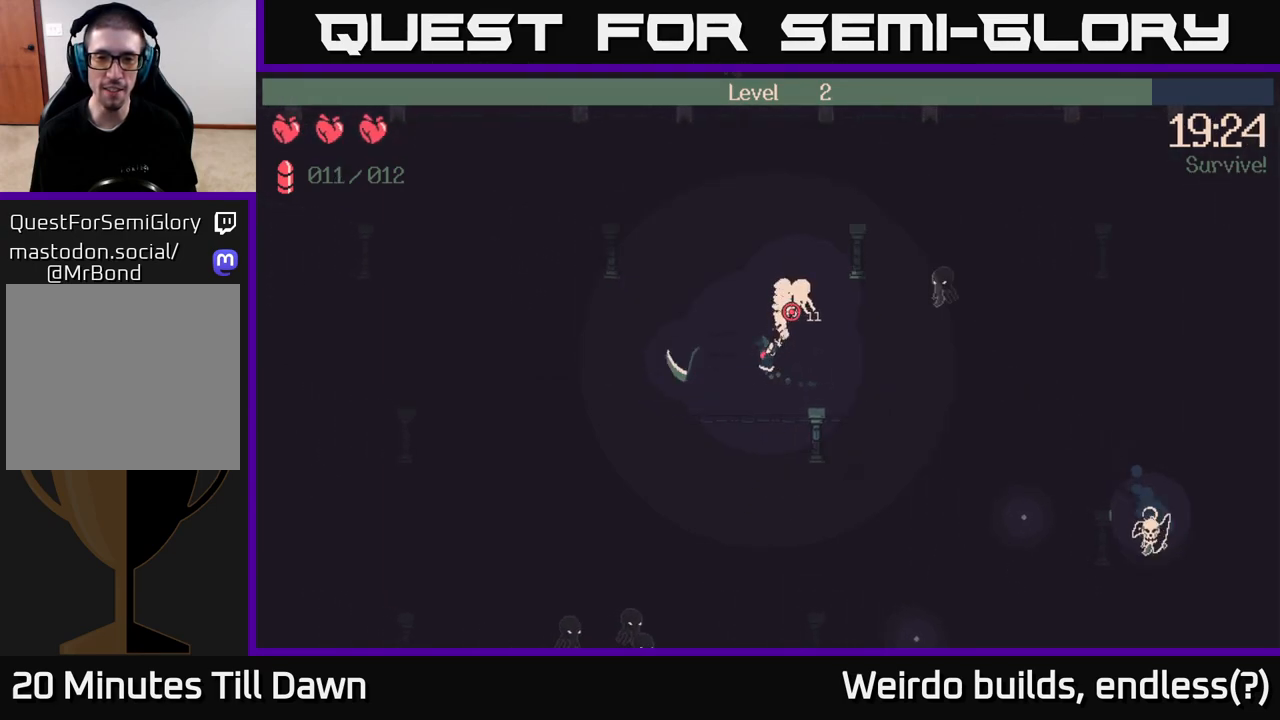
{"buttons": [], "left_stick": "up-right", "right_stick": "right", "events": [[200, "left_stick", "up-left"], [233, "R2", "up"], [367, "left_stick", "up-right"], [483, "right_stick", "right"]]}
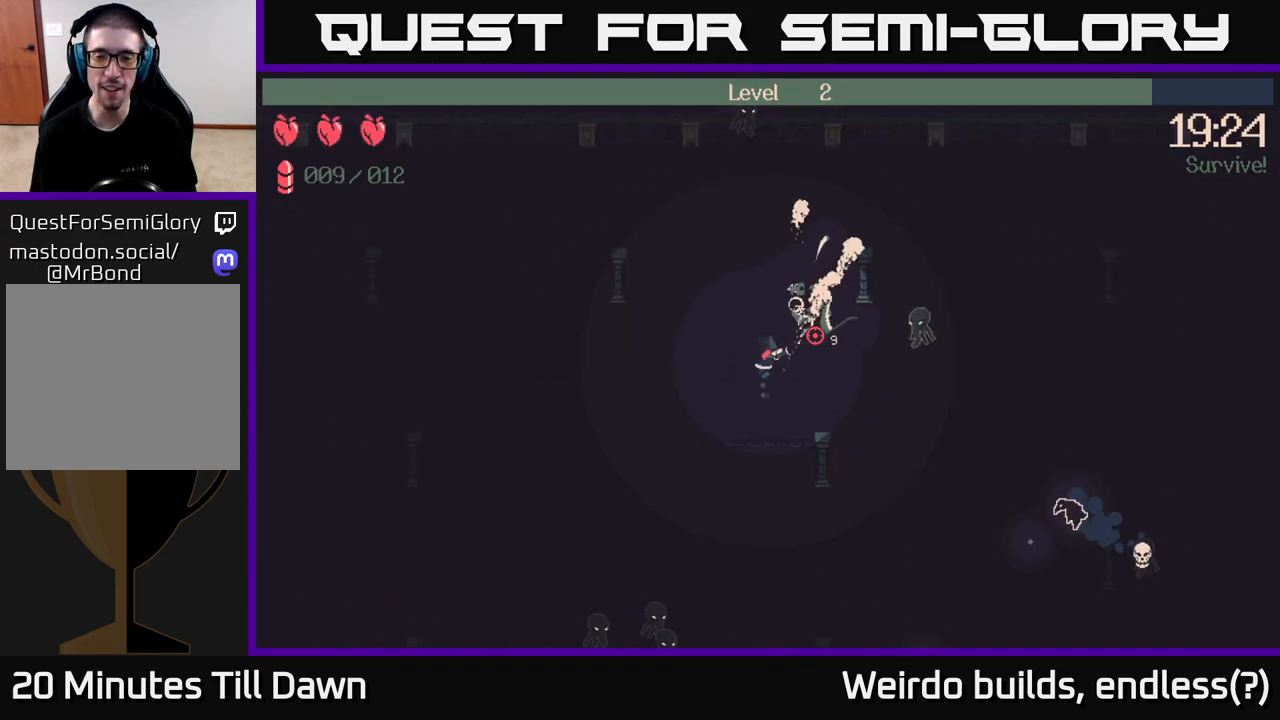
{"buttons": ["R2"], "left_stick": "right", "right_stick": "right", "events": [[117, "R2", "down"], [217, "left_stick", "center"], [317, "left_stick", "down-right"], [383, "left_stick", "right"]]}
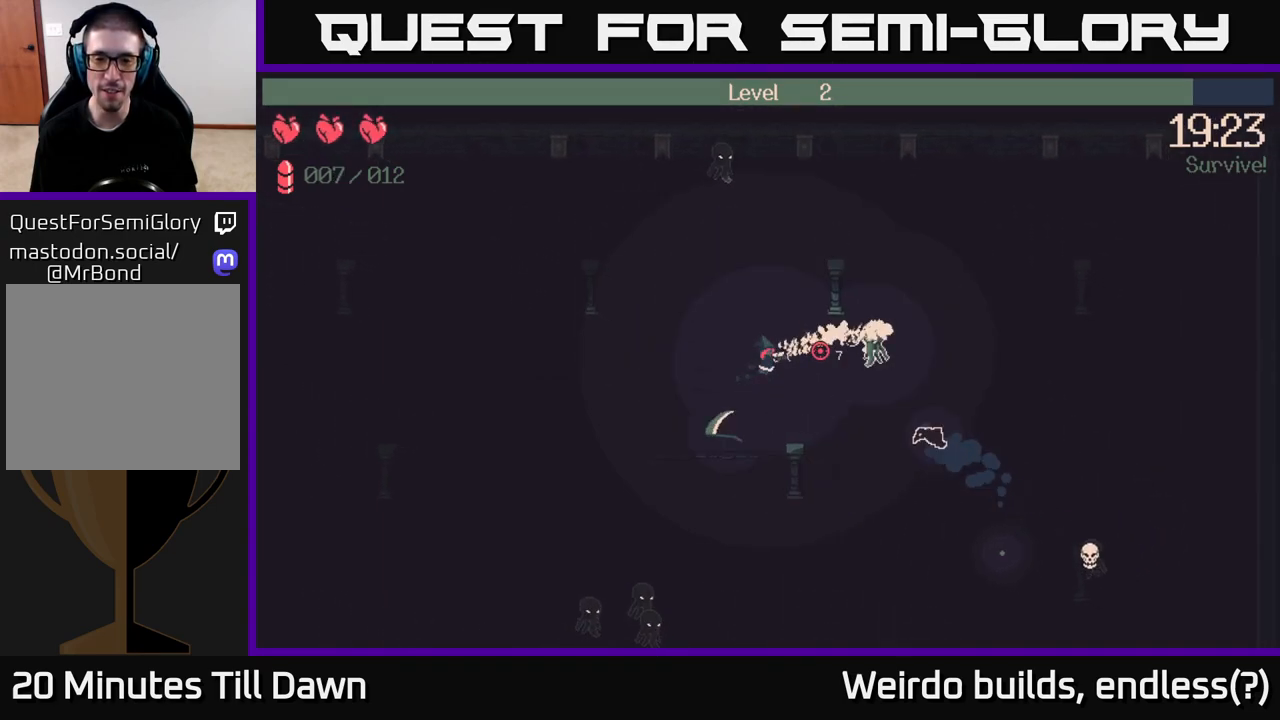
{"buttons": [], "left_stick": "right", "right_stick": "right", "events": [[200, "R2", "up"]]}
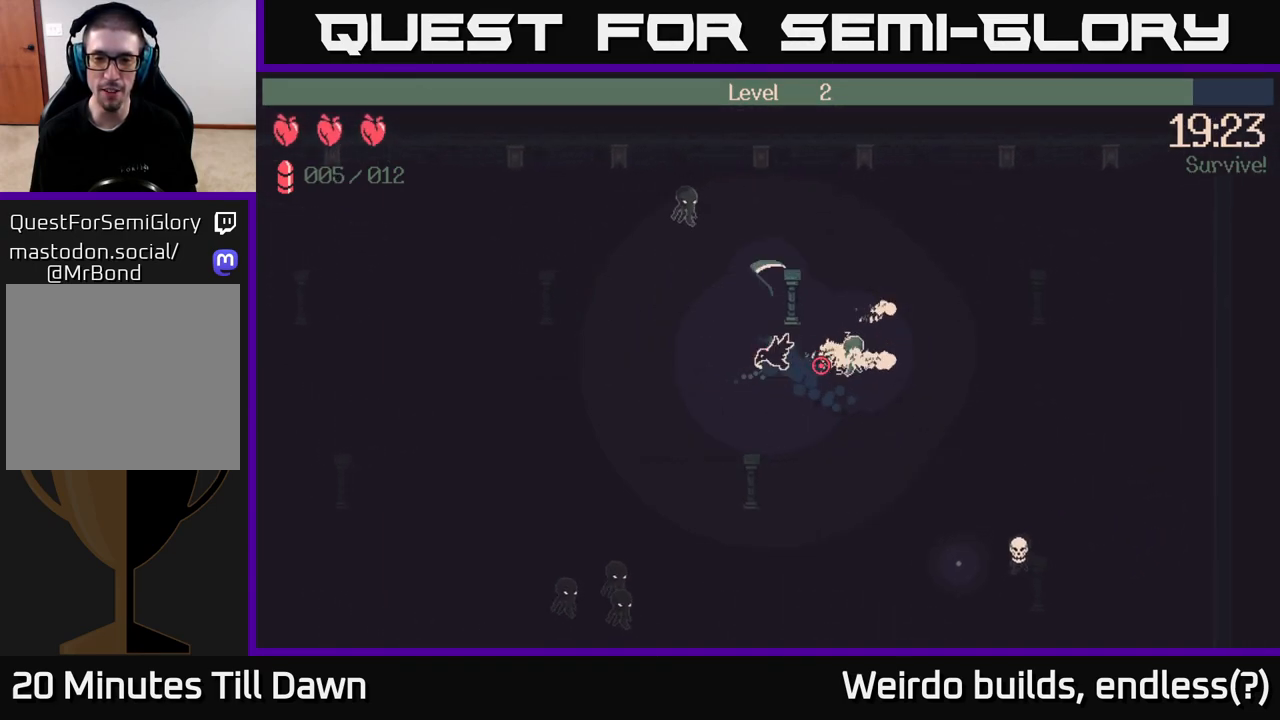
{"buttons": [], "left_stick": "down-right", "right_stick": "down-right", "events": [[17, "left_stick", "down-right"], [83, "right_stick", "down-right"]]}
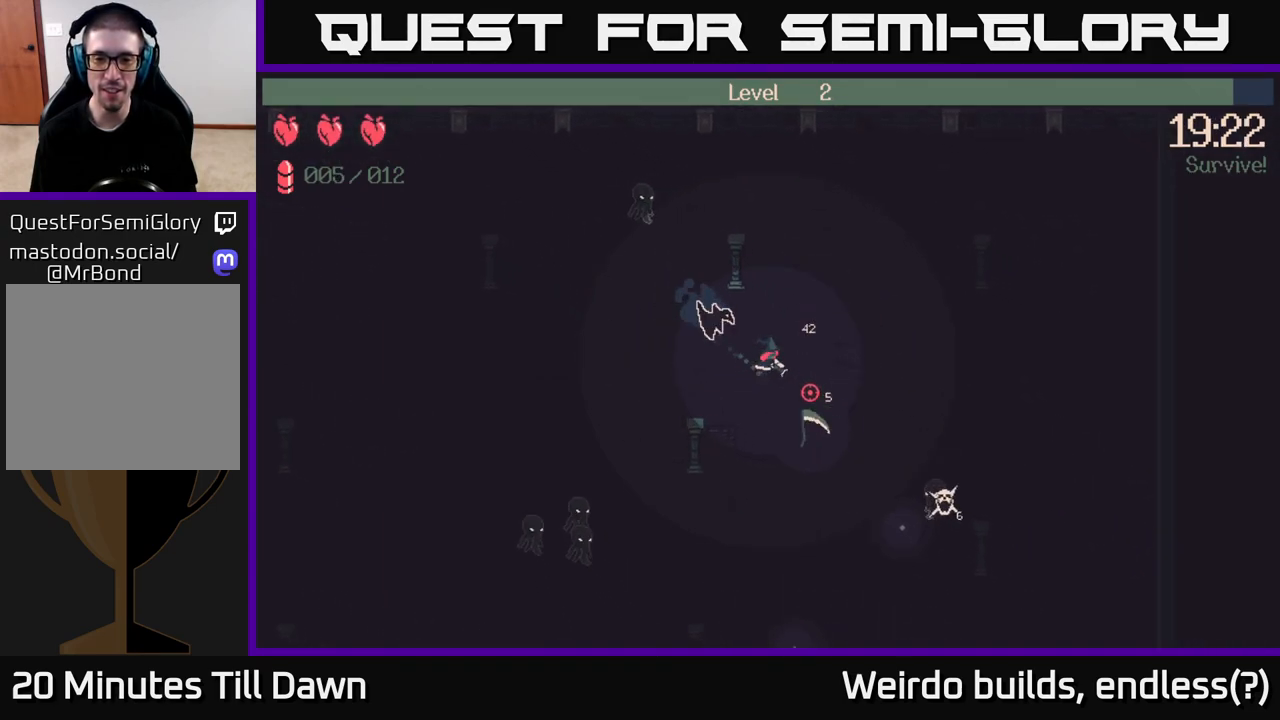
{"buttons": ["R2"], "left_stick": "down-right", "right_stick": "down-right", "events": [[150, "R2", "down"]]}
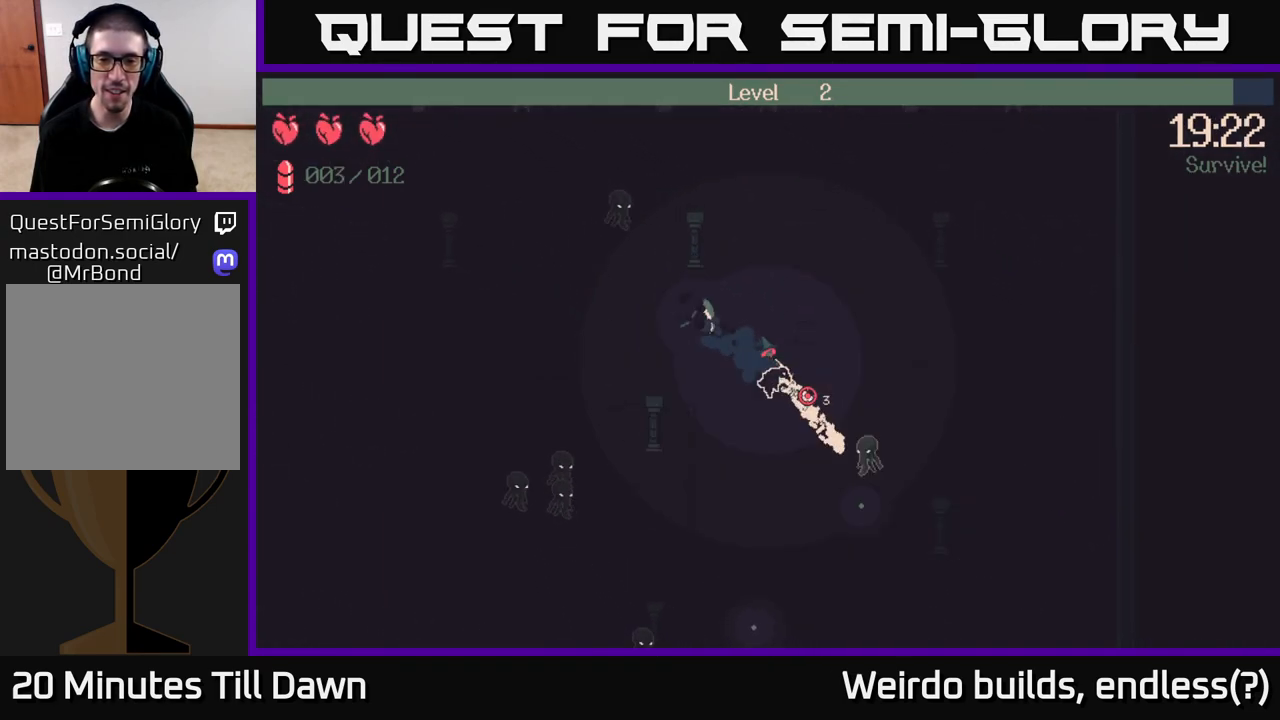
{"buttons": [], "left_stick": "down-right", "right_stick": "down-right", "events": [[433, "R2", "up"]]}
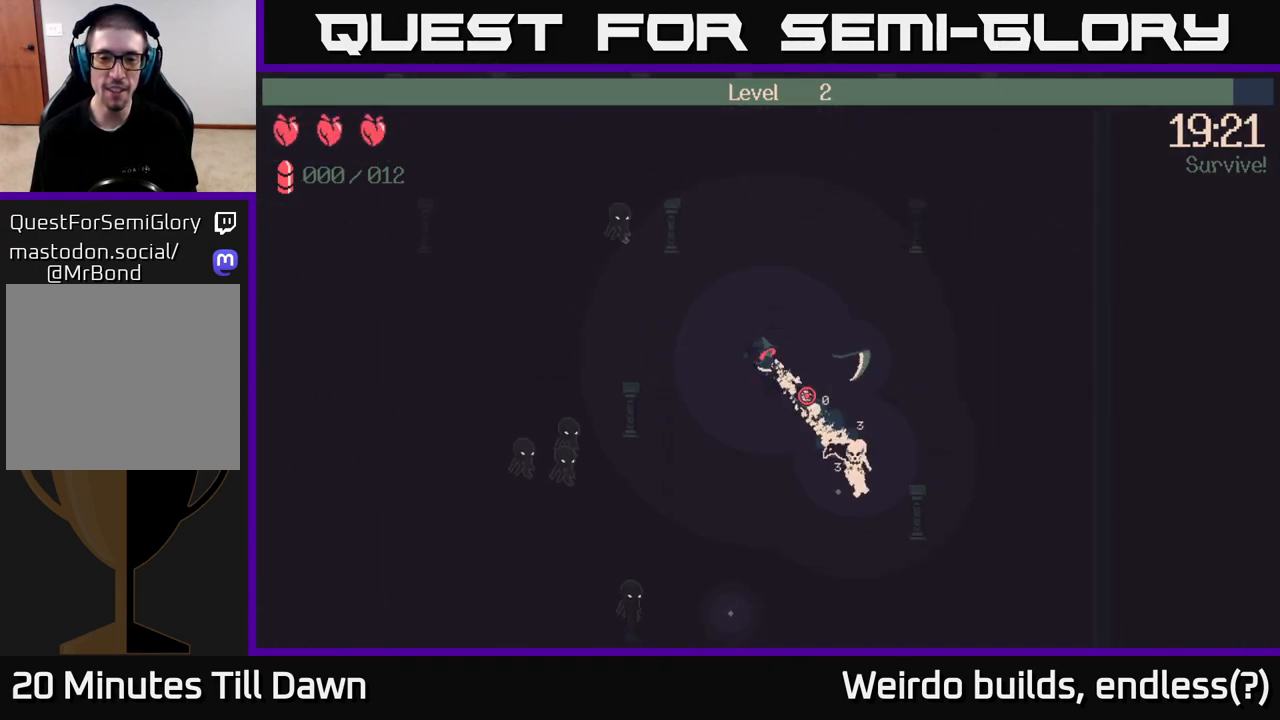
{"buttons": [], "left_stick": "down", "right_stick": "left", "events": [[200, "right_stick", "down-left"], [250, "right_stick", "left"], [300, "left_stick", "down"]]}
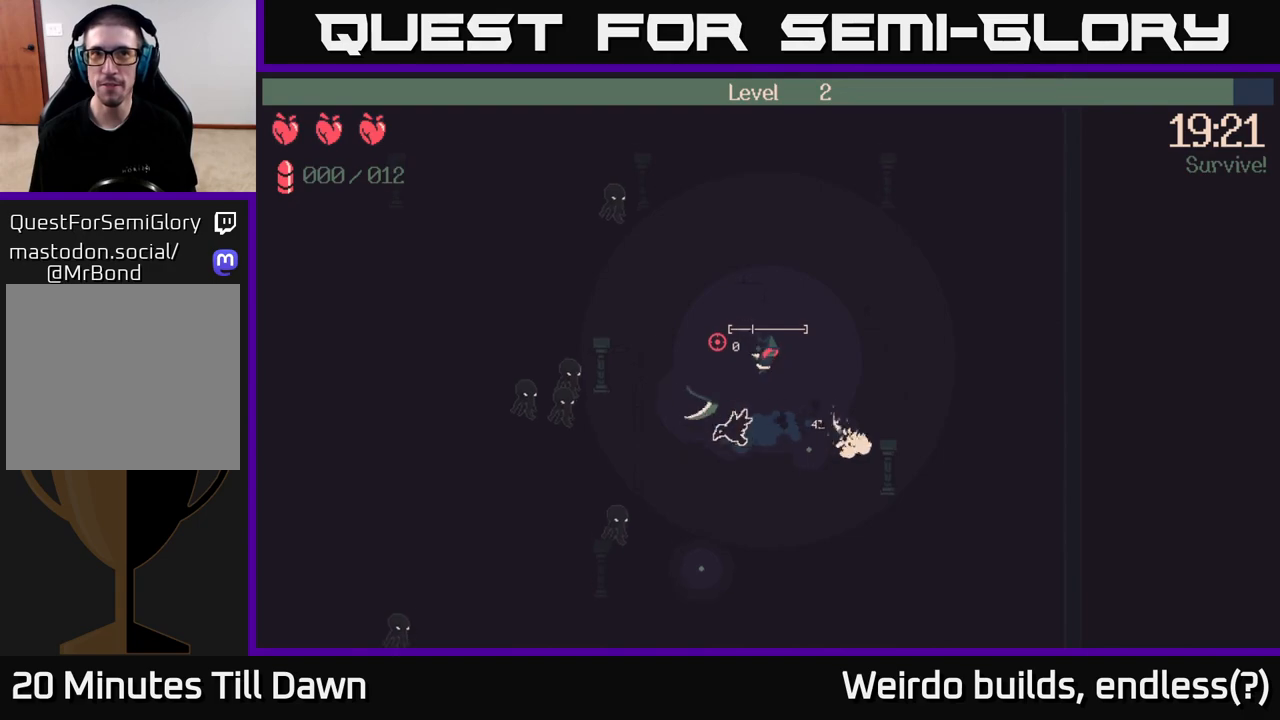
{"buttons": [], "left_stick": "down", "right_stick": "up-left", "events": [[50, "right_stick", "up-left"]]}
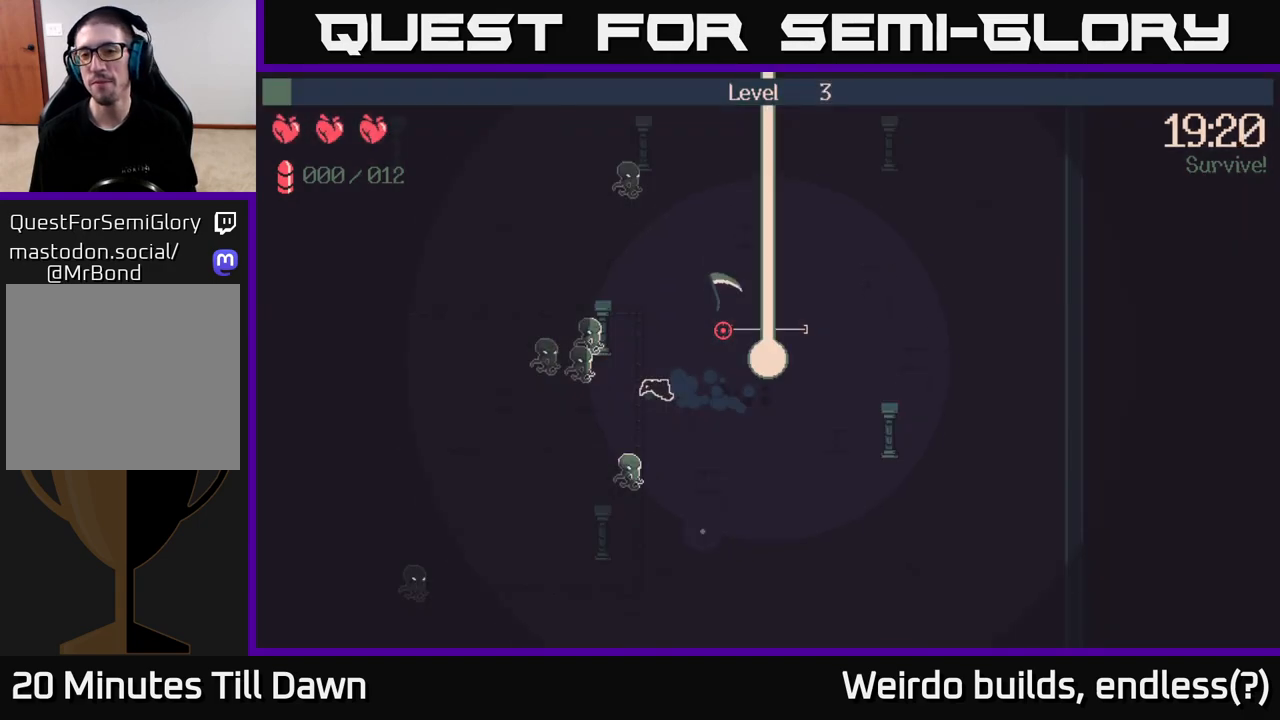
{"buttons": [], "left_stick": "center", "right_stick": "up-left", "events": [[300, "left_stick", "center"]]}
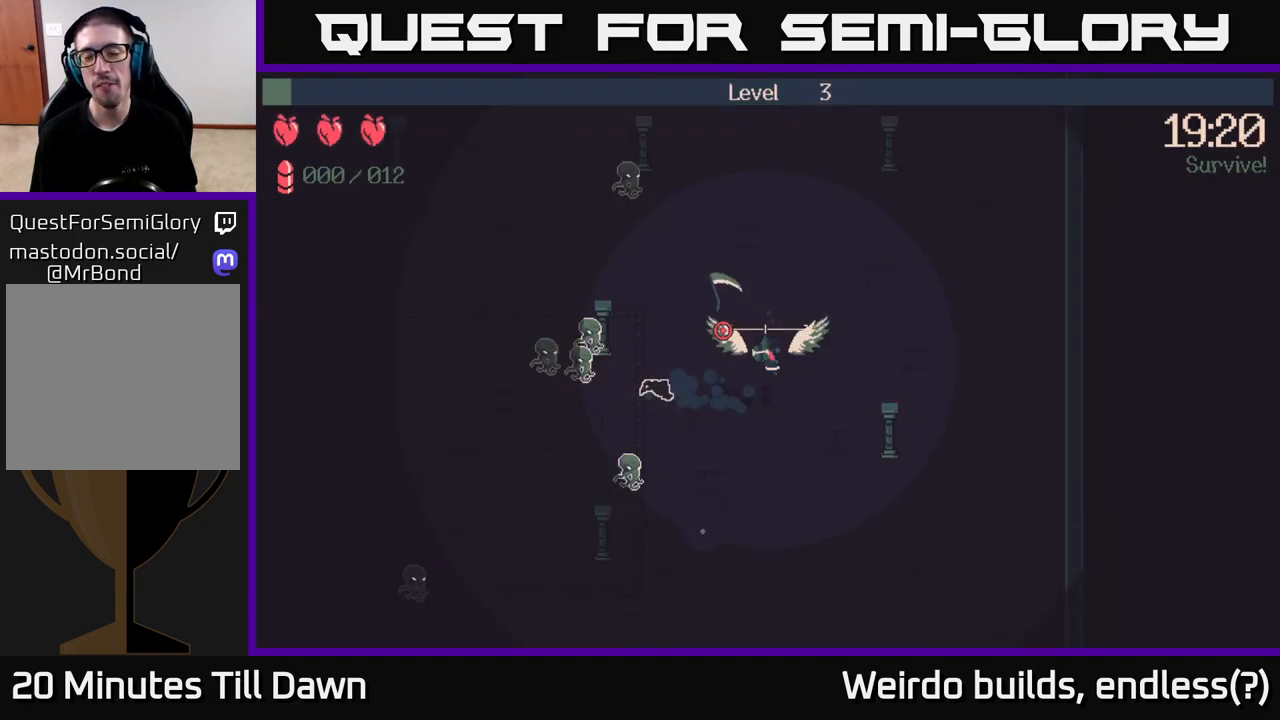
{"buttons": [], "left_stick": "center", "right_stick": "center", "events": [[17, "right_stick", "center"]]}
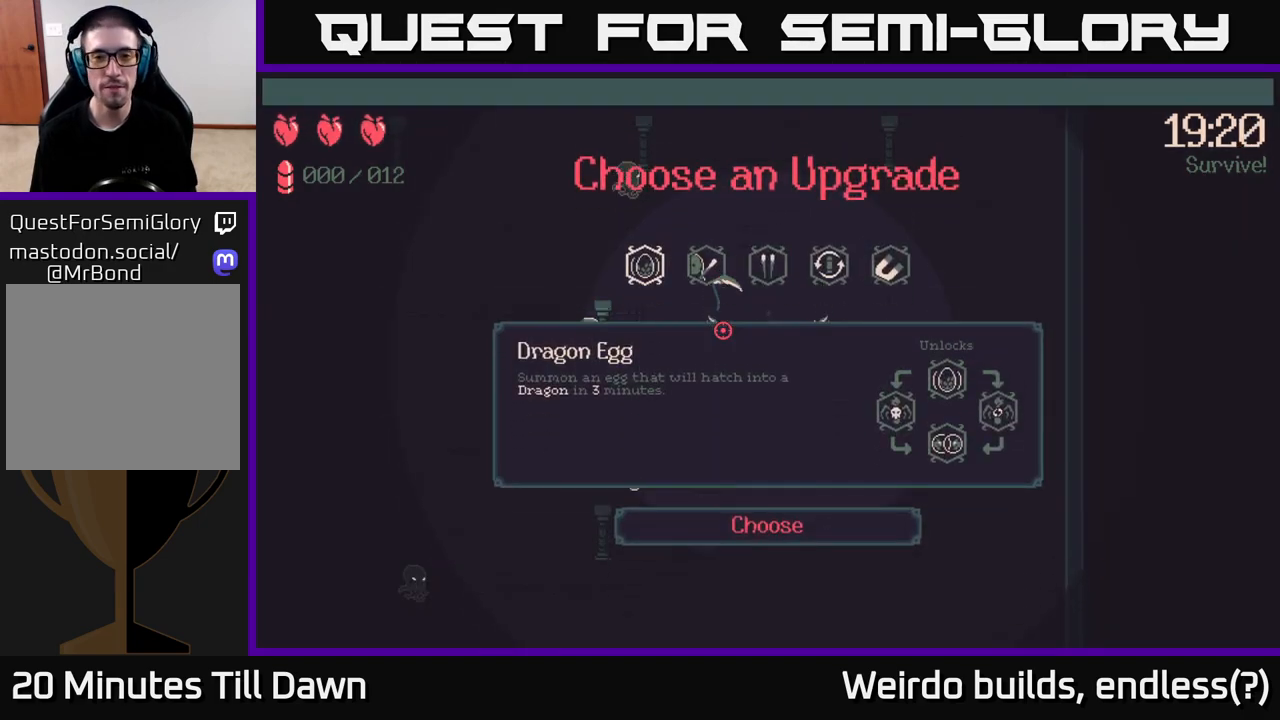
{"buttons": ["DPAD_RIGHT"], "left_stick": "center", "right_stick": "center", "events": [[33, "DPAD_RIGHT", "down"], [117, "DPAD_RIGHT", "up"], [233, "DPAD_RIGHT", "down"], [317, "DPAD_RIGHT", "up"], [417, "DPAD_RIGHT", "down"]]}
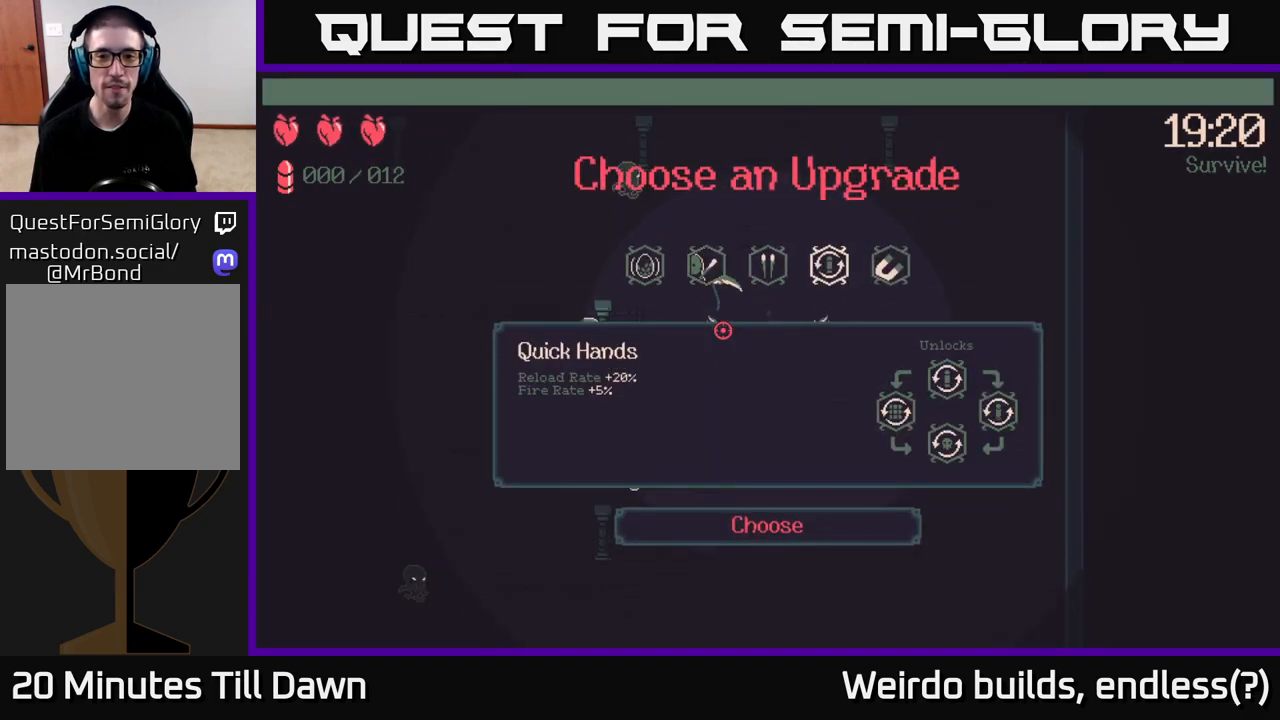
{"buttons": [], "left_stick": "center", "right_stick": "center", "events": [[17, "DPAD_RIGHT", "up"]]}
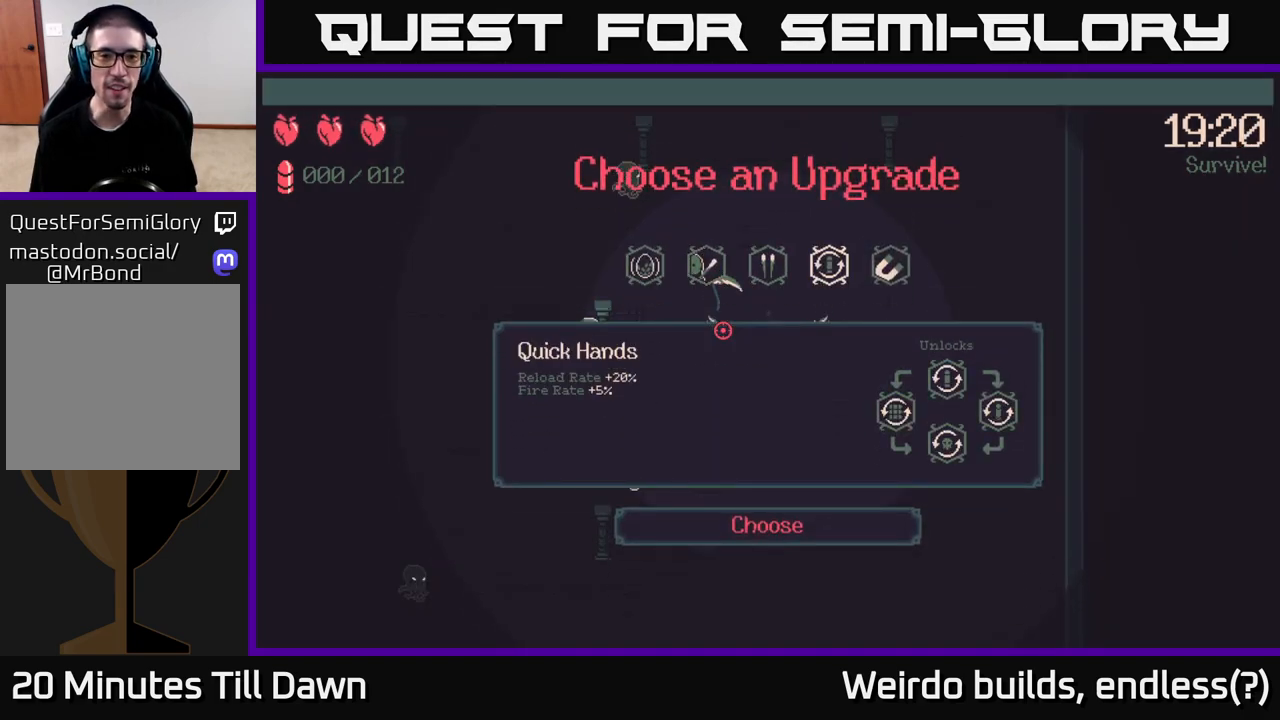
{"buttons": ["DPAD_LEFT"], "left_stick": "center", "right_stick": "center", "events": [[167, "DPAD_LEFT", "down"], [217, "DPAD_LEFT", "up"], [317, "DPAD_LEFT", "down"], [400, "DPAD_LEFT", "up"], [500, "DPAD_LEFT", "down"]]}
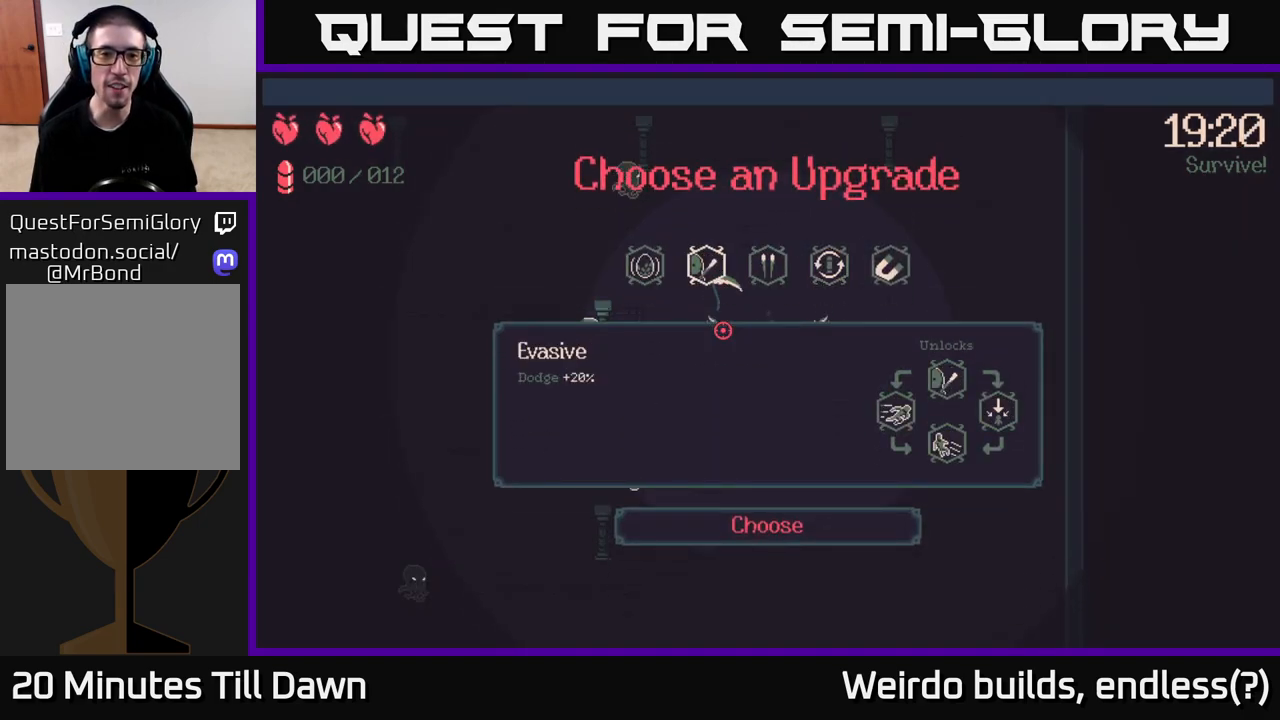
{"buttons": [], "left_stick": "down", "right_stick": "center", "events": [[100, "DPAD_LEFT", "up"], [183, "A", "down"], [250, "A", "up"], [467, "left_stick", "down"]]}
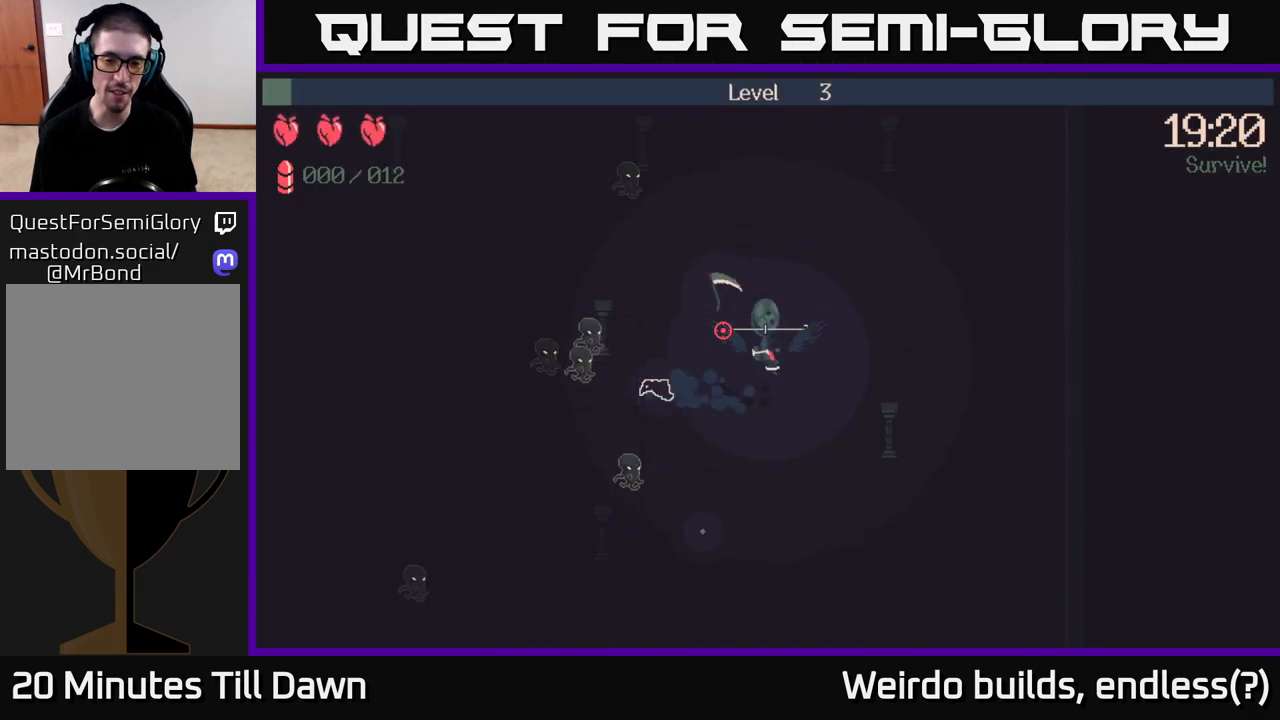
{"buttons": [], "left_stick": "down", "right_stick": "up-left", "events": [[50, "right_stick", "left"], [267, "right_stick", "up-left"]]}
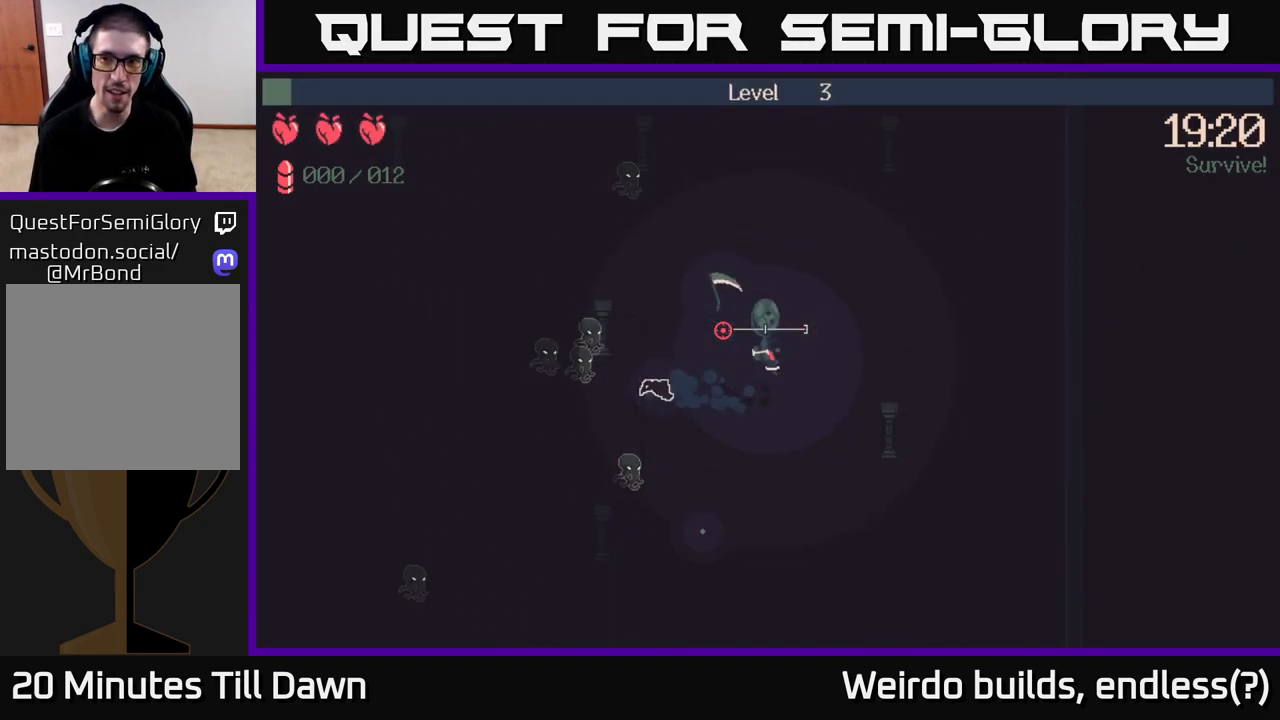
{"buttons": [], "left_stick": "down", "right_stick": "up-left", "events": []}
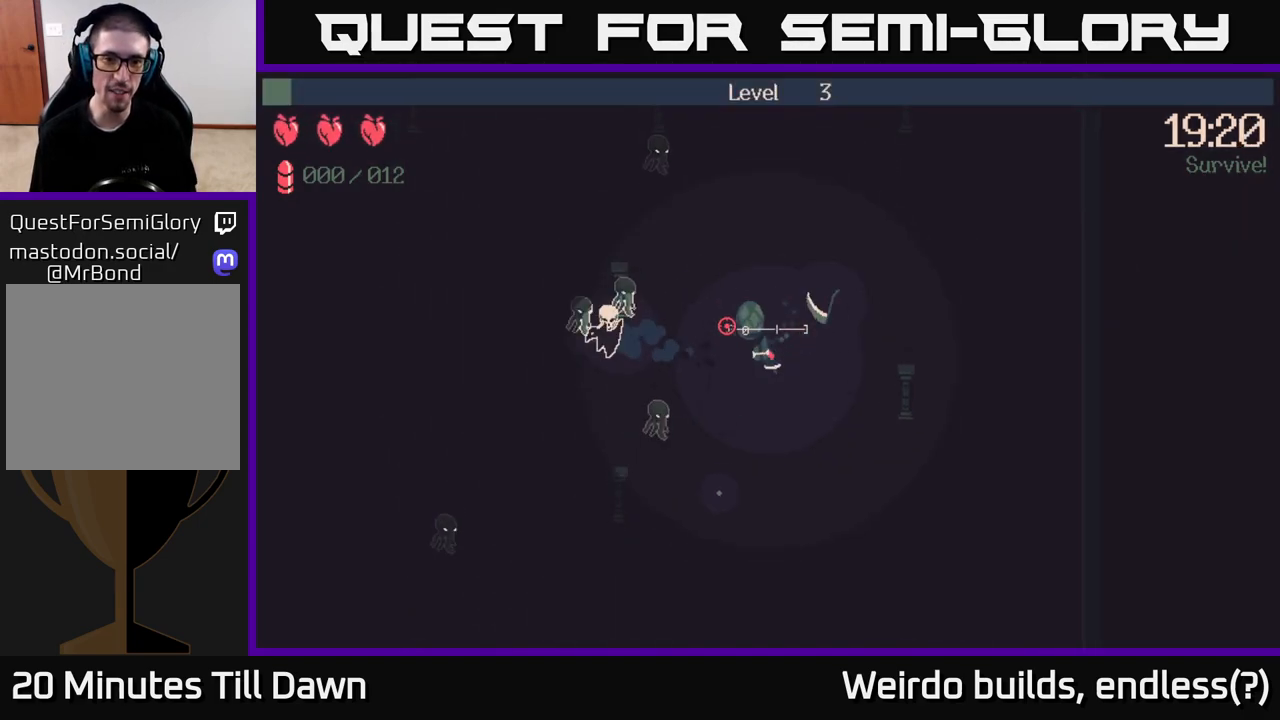
{"buttons": [], "left_stick": "down", "right_stick": "up-left", "events": []}
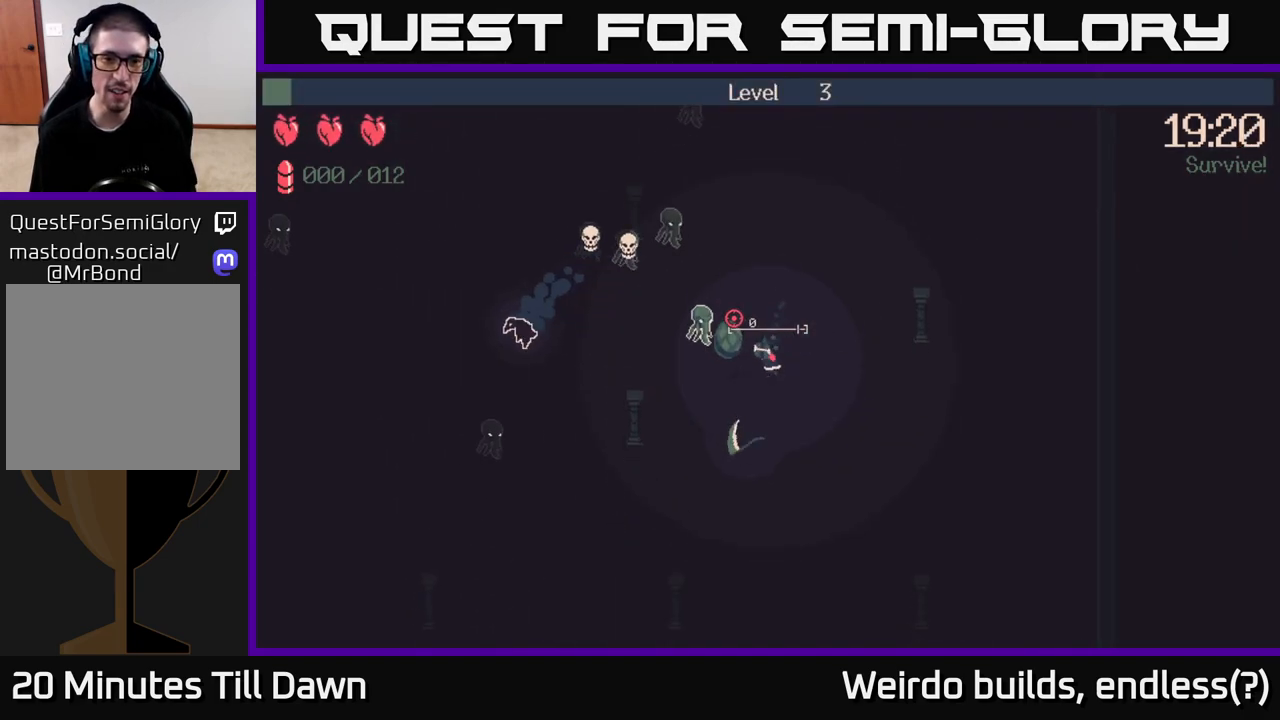
{"buttons": ["R2"], "left_stick": "up-left", "right_stick": "up", "events": [[233, "left_stick", "down-left"], [250, "right_stick", "up"], [283, "R2", "down"], [483, "left_stick", "up-left"]]}
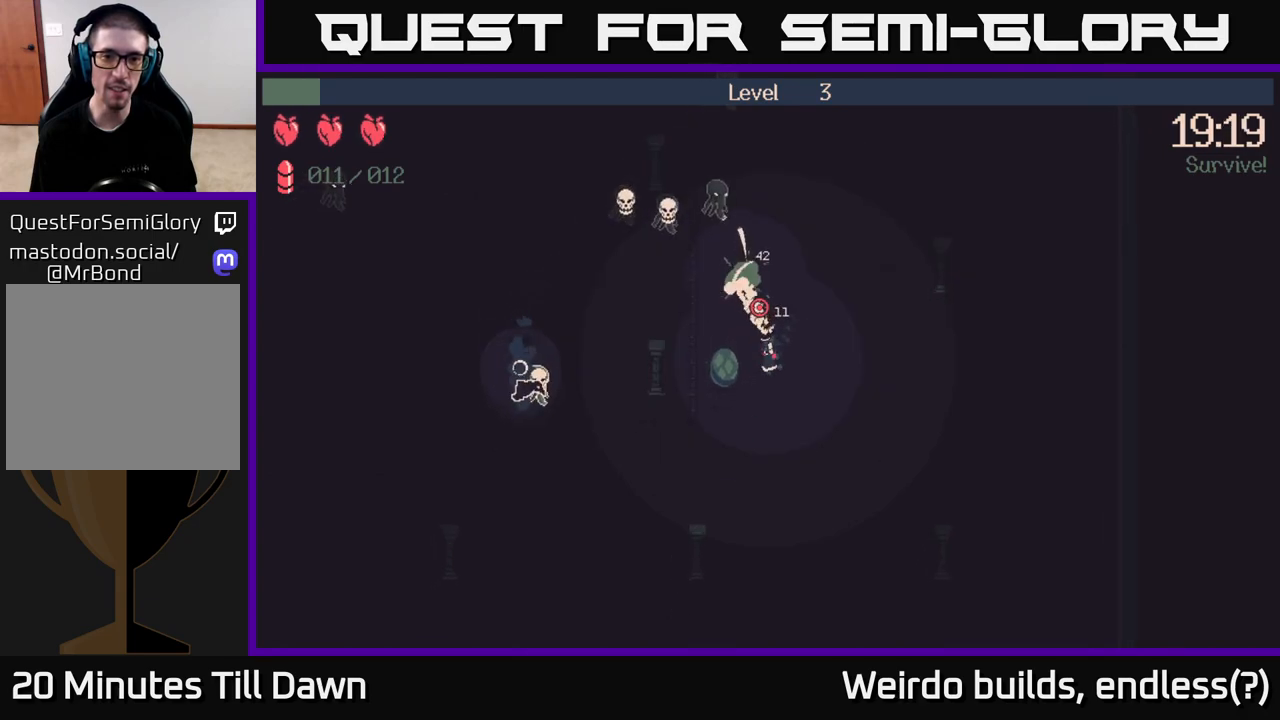
{"buttons": ["R2"], "left_stick": "up", "right_stick": "up-left", "events": [[83, "left_stick", "up"], [350, "right_stick", "up-left"]]}
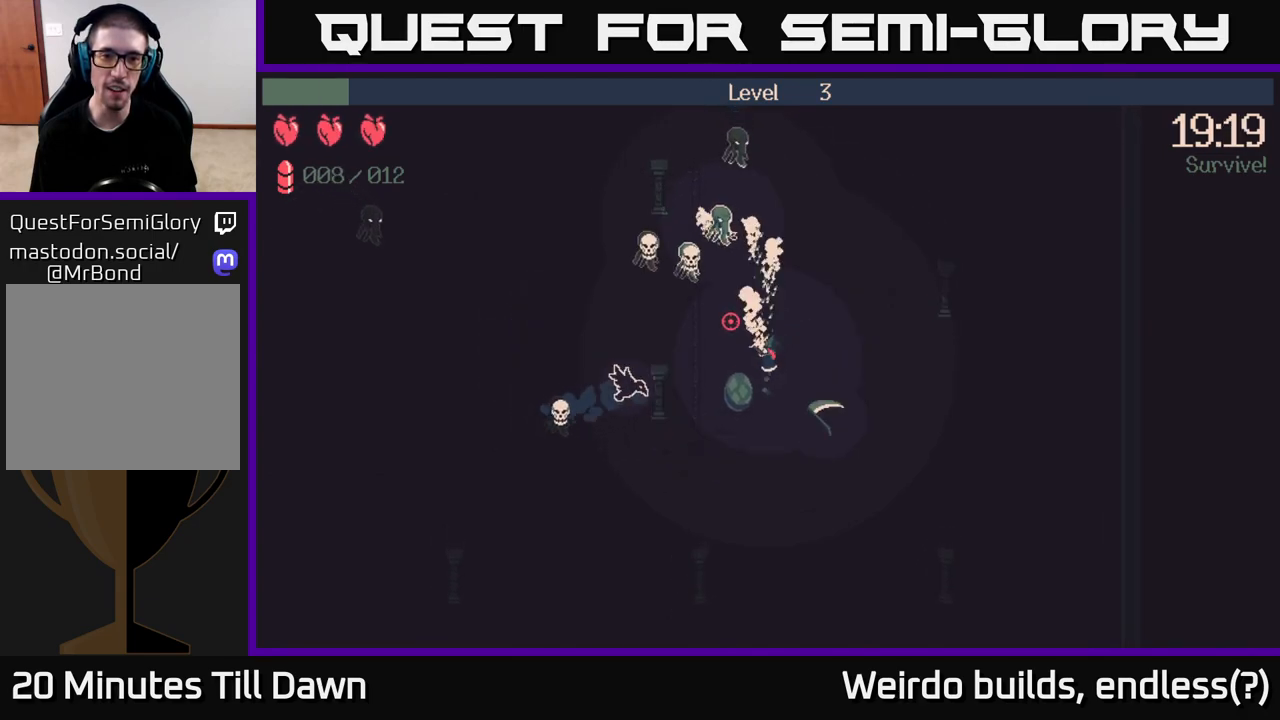
{"buttons": ["R2"], "left_stick": "up-right", "right_stick": "up-left", "events": [[333, "left_stick", "up-right"]]}
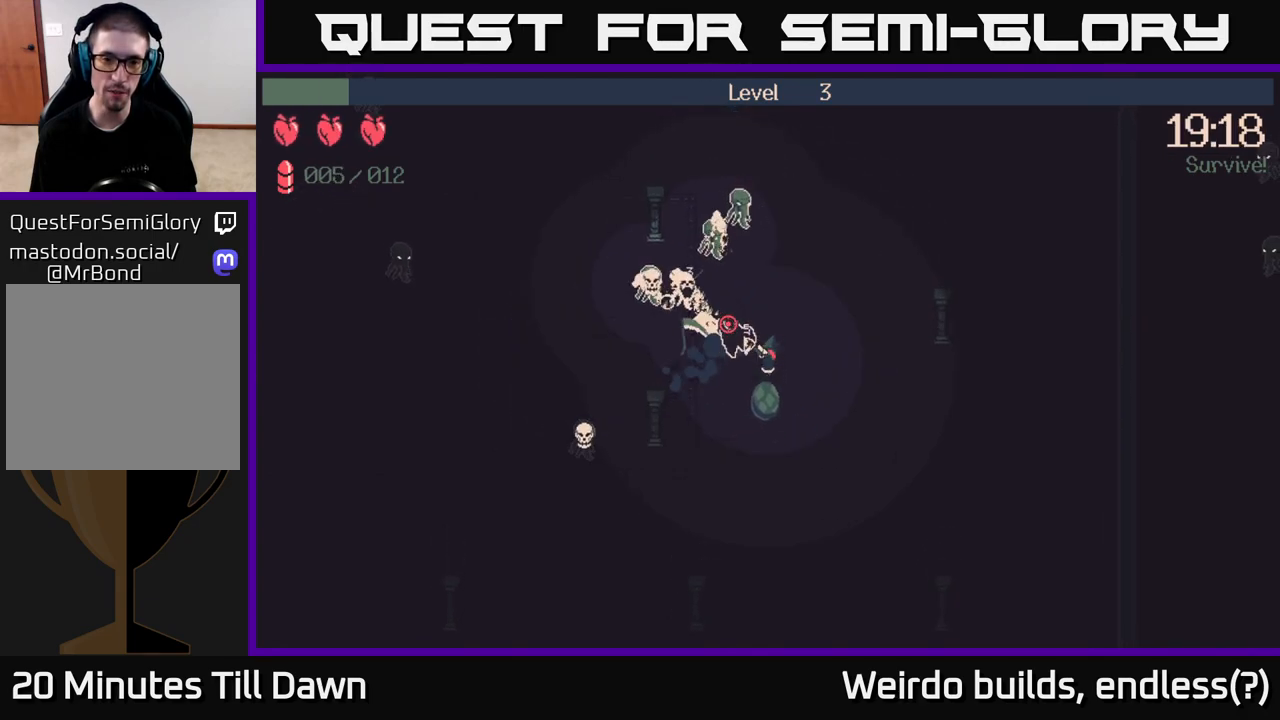
{"buttons": ["R2"], "left_stick": "up-right", "right_stick": "up", "events": [[167, "R2", "up"], [167, "right_stick", "up"], [367, "R2", "down"]]}
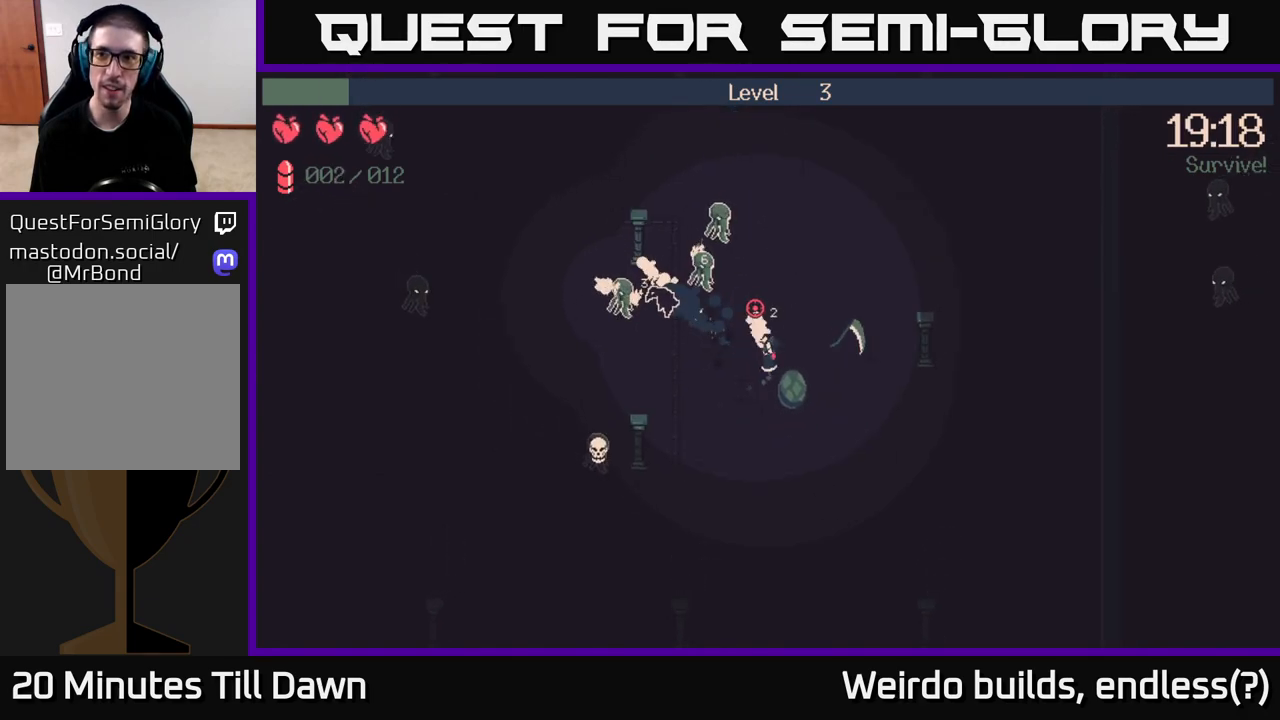
{"buttons": ["R2"], "left_stick": "up", "right_stick": "up-left", "events": [[67, "left_stick", "up"], [83, "right_stick", "up-left"], [200, "left_stick", "up-right"], [317, "right_stick", "left"], [500, "left_stick", "up"], [500, "right_stick", "up-left"]]}
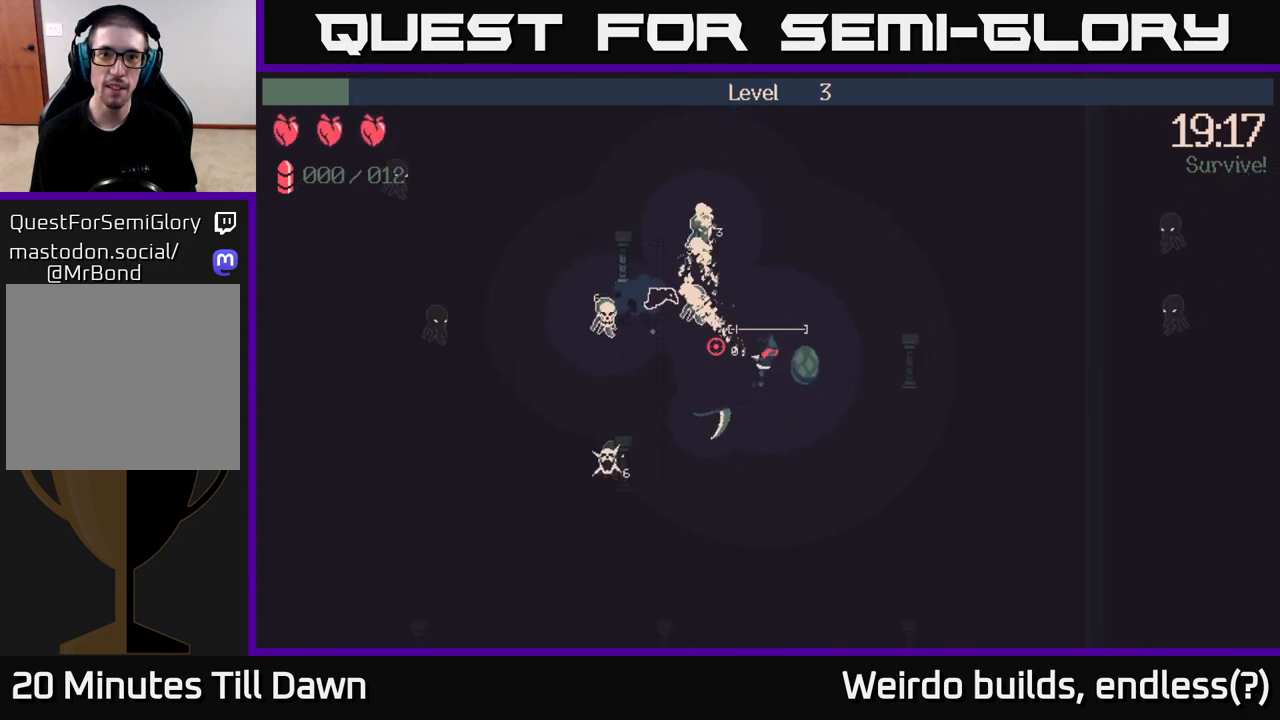
{"buttons": ["R2"], "left_stick": "up-left", "right_stick": "left", "events": [[167, "left_stick", "up-right"], [400, "right_stick", "left"], [450, "left_stick", "up-left"]]}
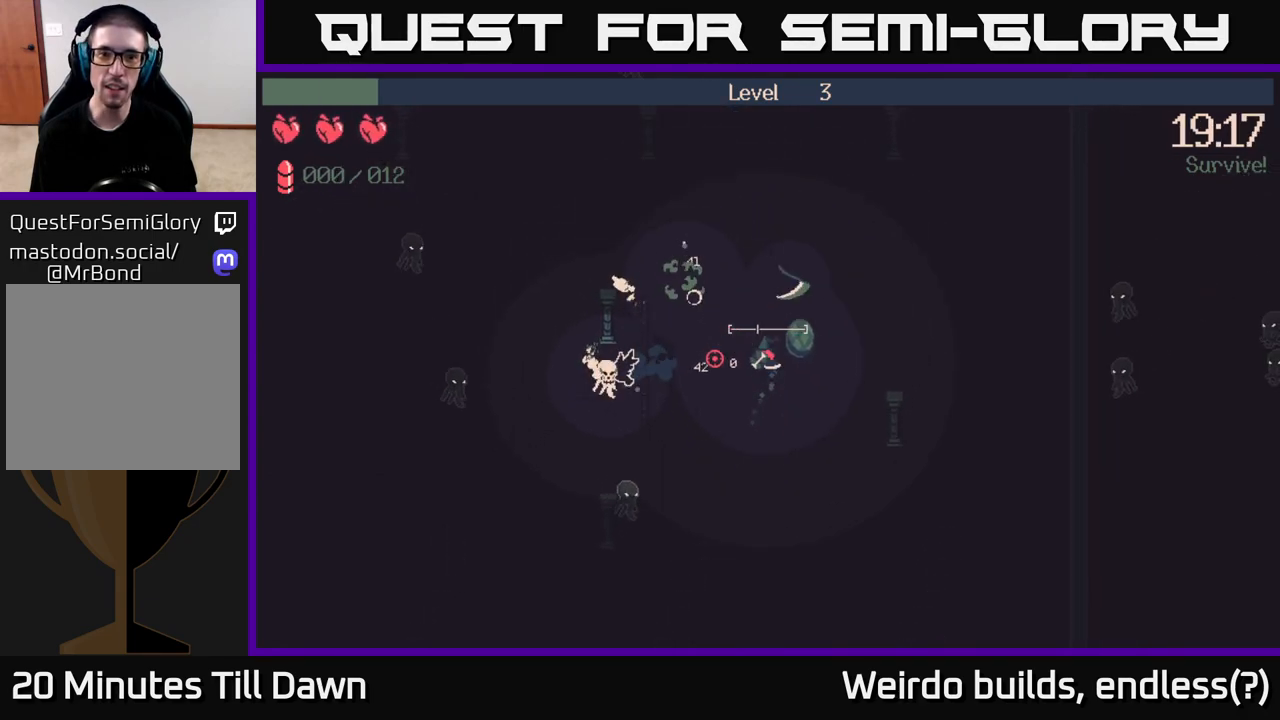
{"buttons": [], "left_stick": "left", "right_stick": "left", "events": [[83, "left_stick", "up-right"], [167, "R2", "up"], [317, "left_stick", "up-left"], [383, "left_stick", "left"]]}